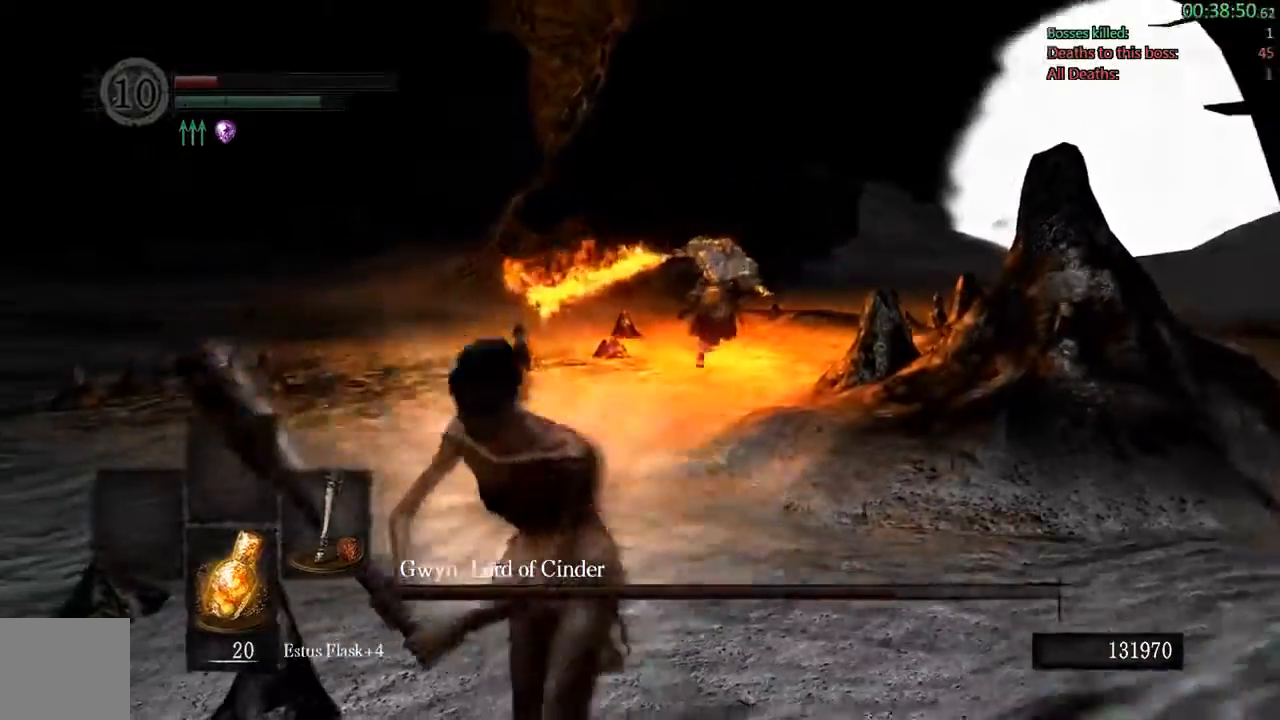
Gameplay with a controller (Xbox layout); each line is a JSON object with the inputs held at the frame after it. "events" lists button and stick changes between this image and that frame as [ms after this image, input, new state], when the widget could be followed in between. Not read: L3.
{"buttons": ["B"], "left_stick": "down-left", "right_stick": "left", "events": [[333, "left_stick", "down-left"], [383, "right_stick", "left"]]}
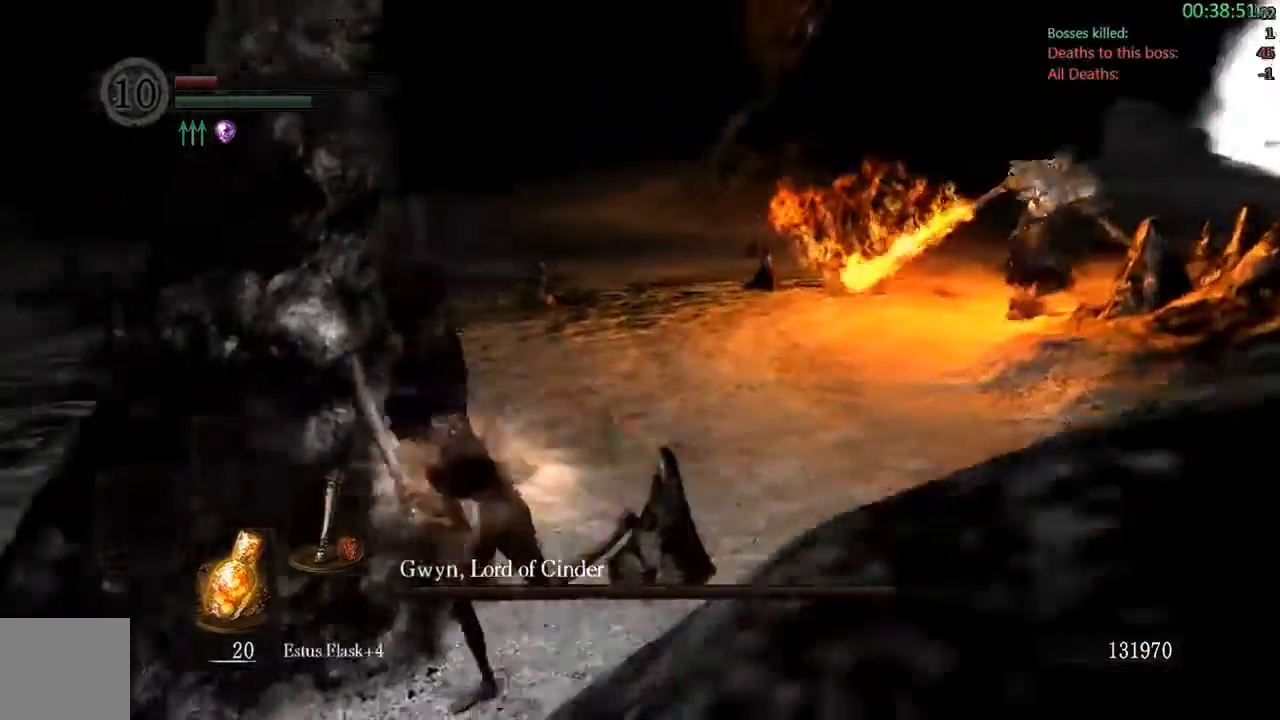
{"buttons": ["B"], "left_stick": "up-left", "right_stick": "down-right", "events": [[200, "left_stick", "left"], [200, "right_stick", "center"], [367, "left_stick", "up-left"], [500, "right_stick", "down-right"]]}
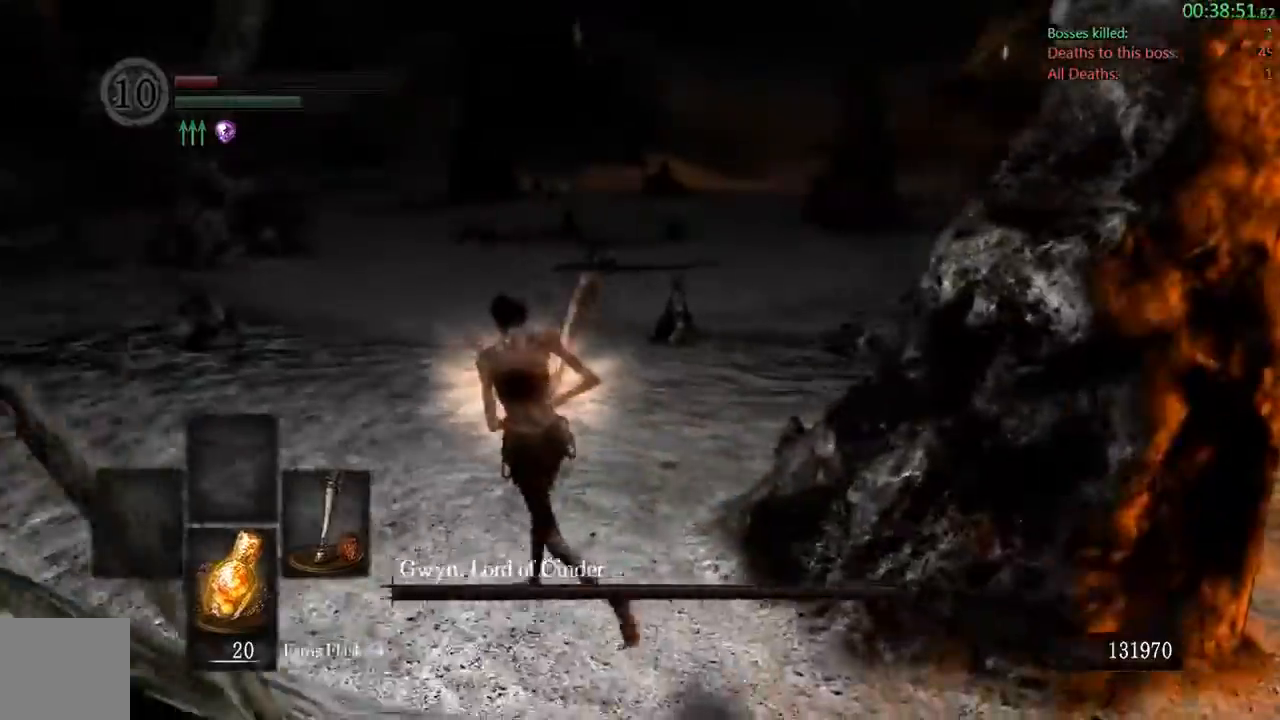
{"buttons": ["B"], "left_stick": "up-left", "right_stick": "right"}
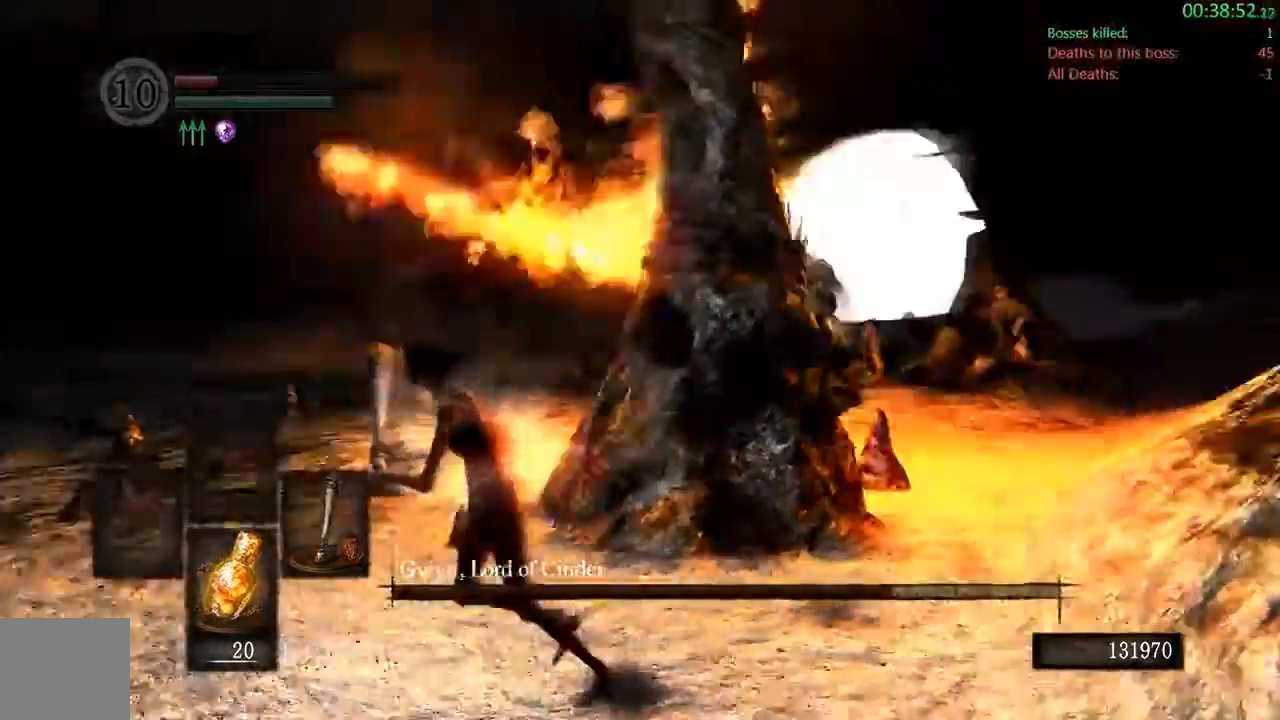
{"buttons": ["B"], "left_stick": "down-left", "right_stick": "center", "events": [[17, "left_stick", "left"], [167, "right_stick", "center"], [467, "left_stick", "down-left"]]}
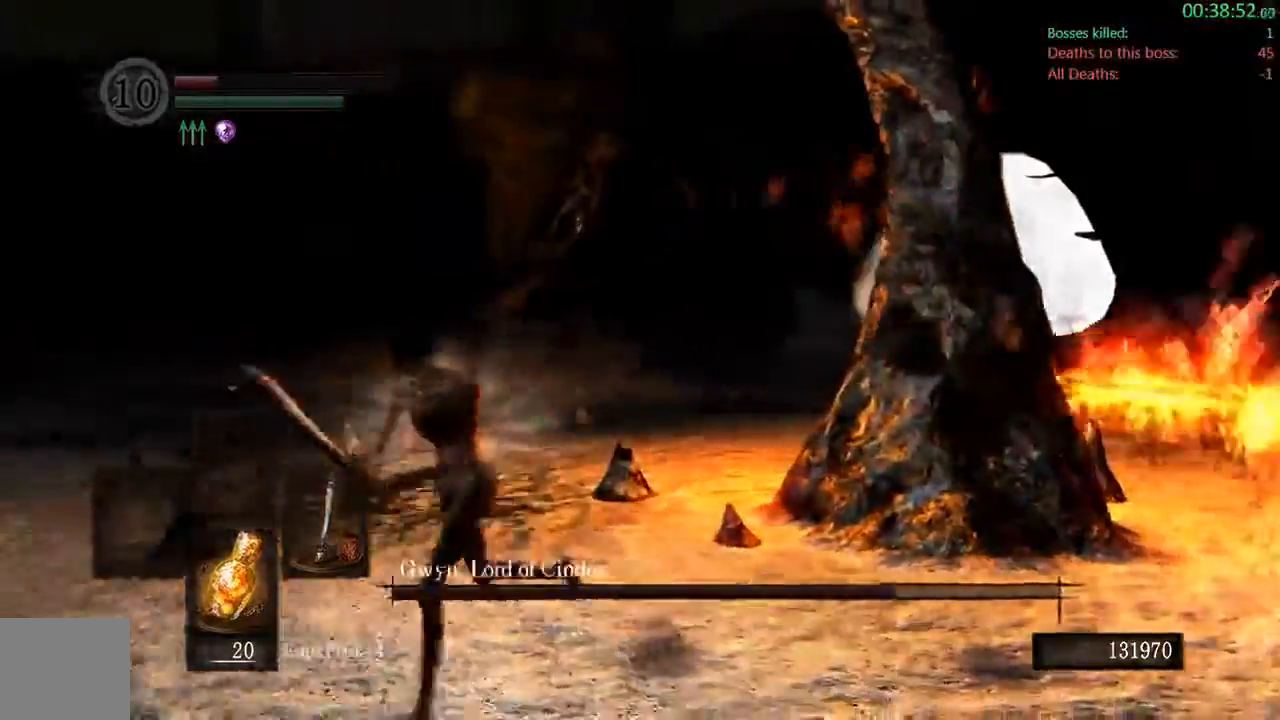
{"buttons": [], "left_stick": "up", "right_stick": "center"}